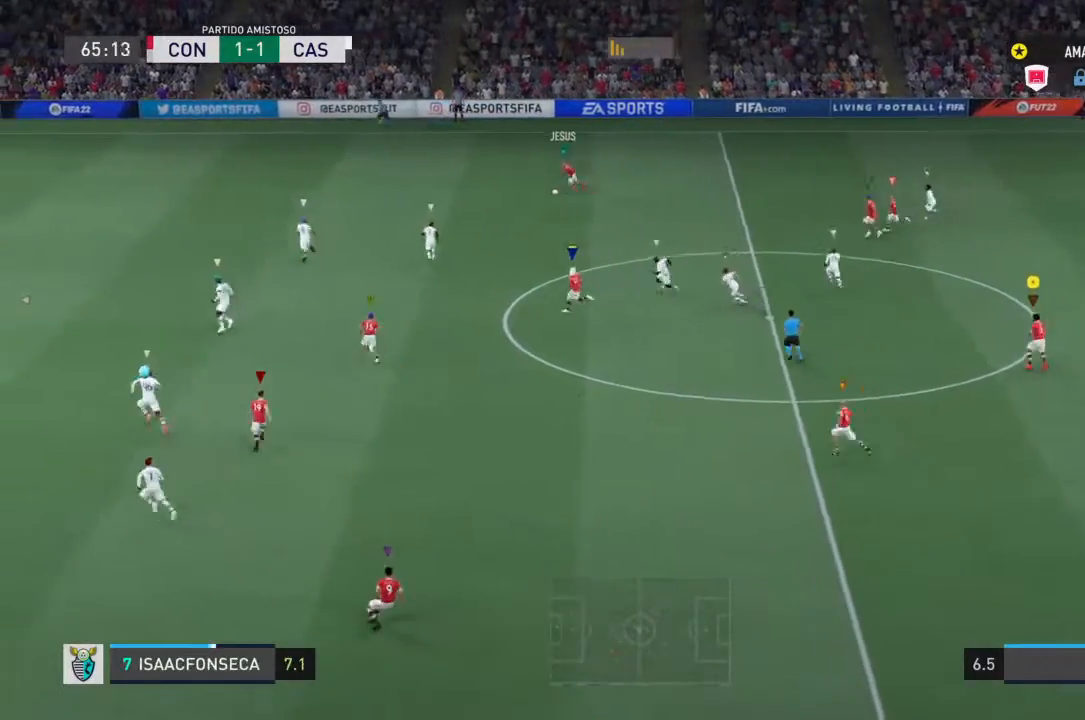
Gameplay with a controller (PlayStation layout); each line is a JSON object with the inputs held at the frame after it. "events" lists button and stick changes between this image and that frame as [ms after this image, input, new state], when the widget could be followed in between. Not read: L2 L3 R2 R3.
{"buttons": [], "left_stick": "center", "right_stick": "center", "events": [[433, "left_stick", "center"]]}
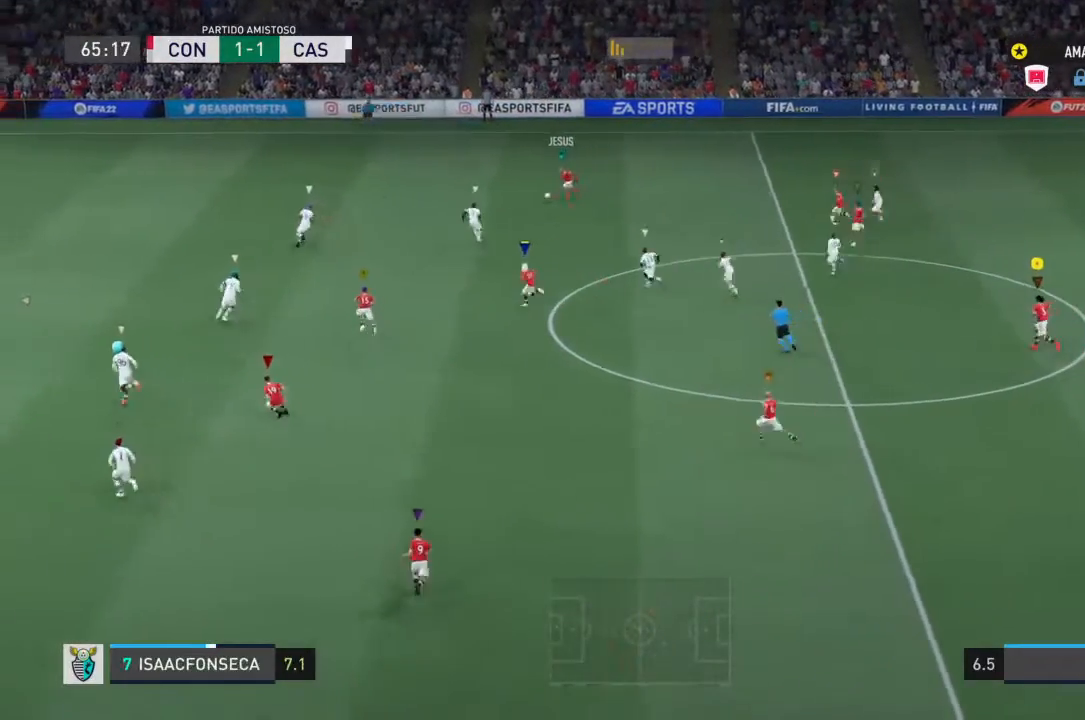
{"buttons": [], "left_stick": "up-left", "right_stick": "center", "events": [[300, "left_stick", "up-left"]]}
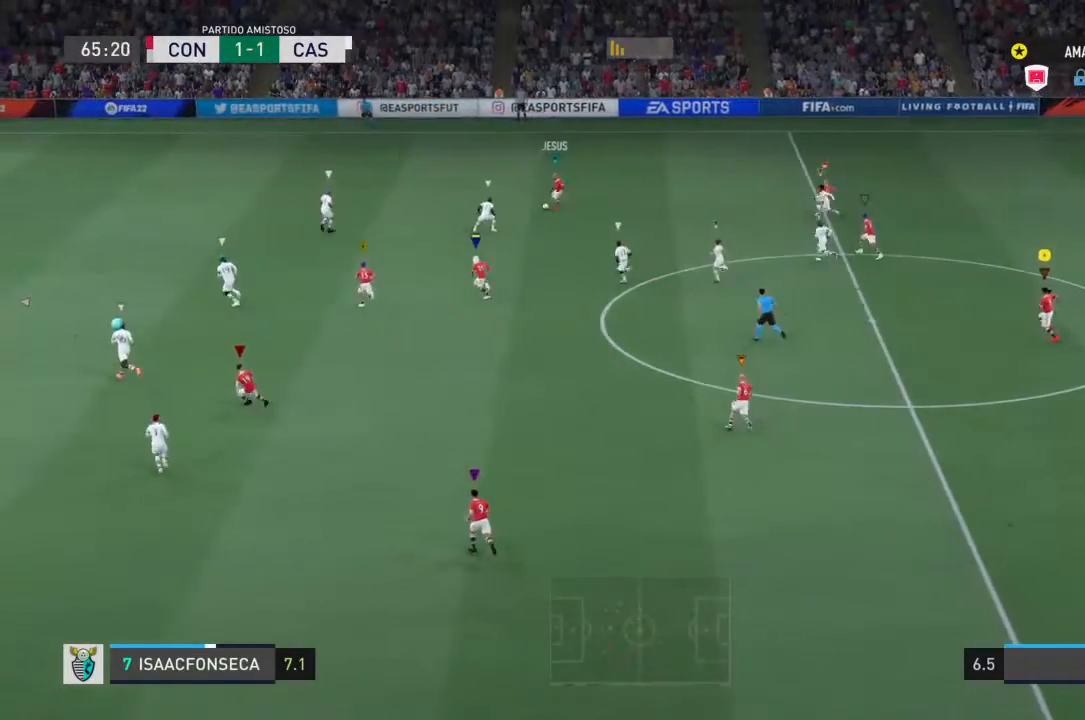
{"buttons": [], "left_stick": "center", "right_stick": "center", "events": [[300, "left_stick", "center"]]}
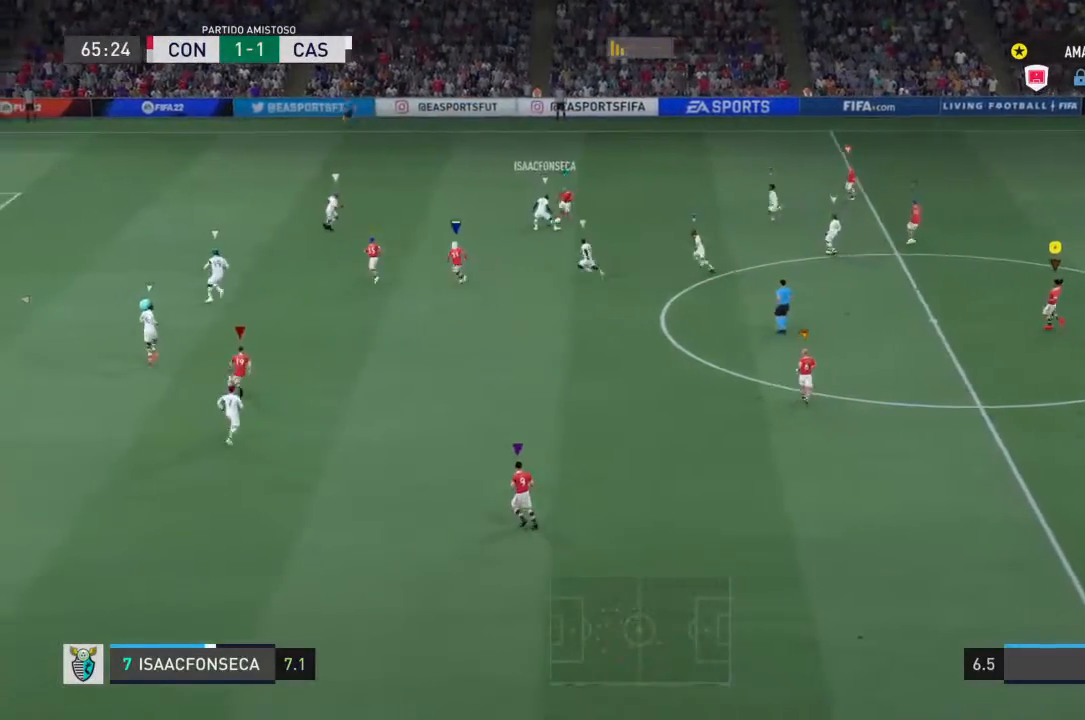
{"buttons": [], "left_stick": "down-right", "right_stick": "center", "events": [[500, "left_stick", "down-right"]]}
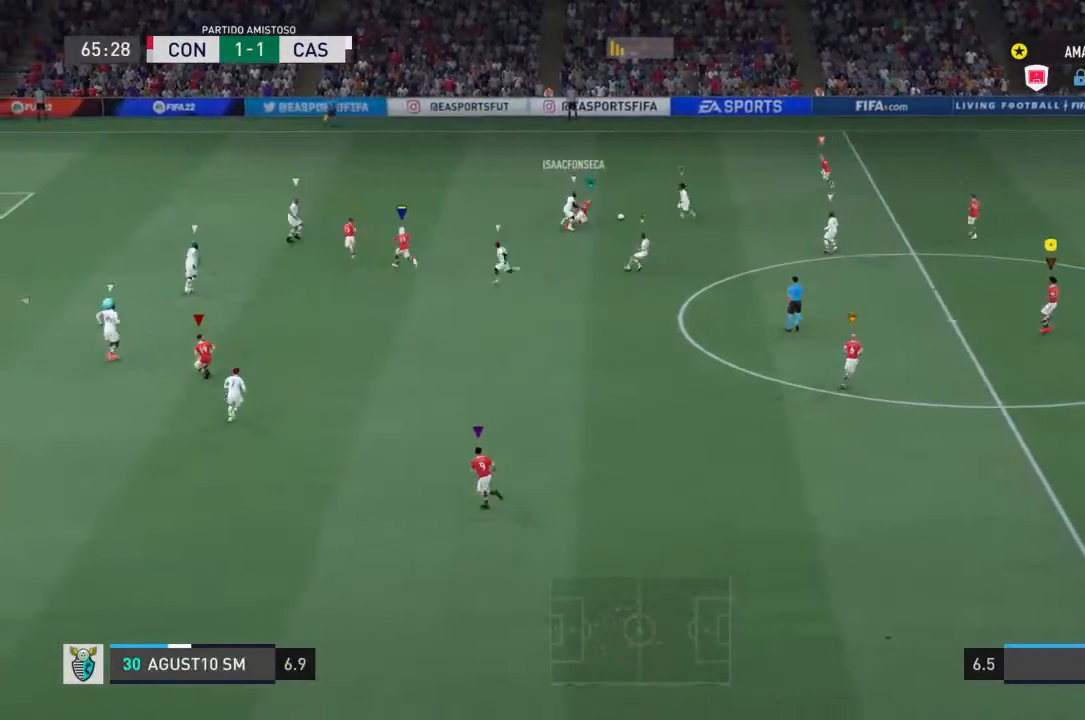
{"buttons": [], "left_stick": "up-right", "right_stick": "center", "events": [[133, "left_stick", "right"], [233, "left_stick", "up-right"]]}
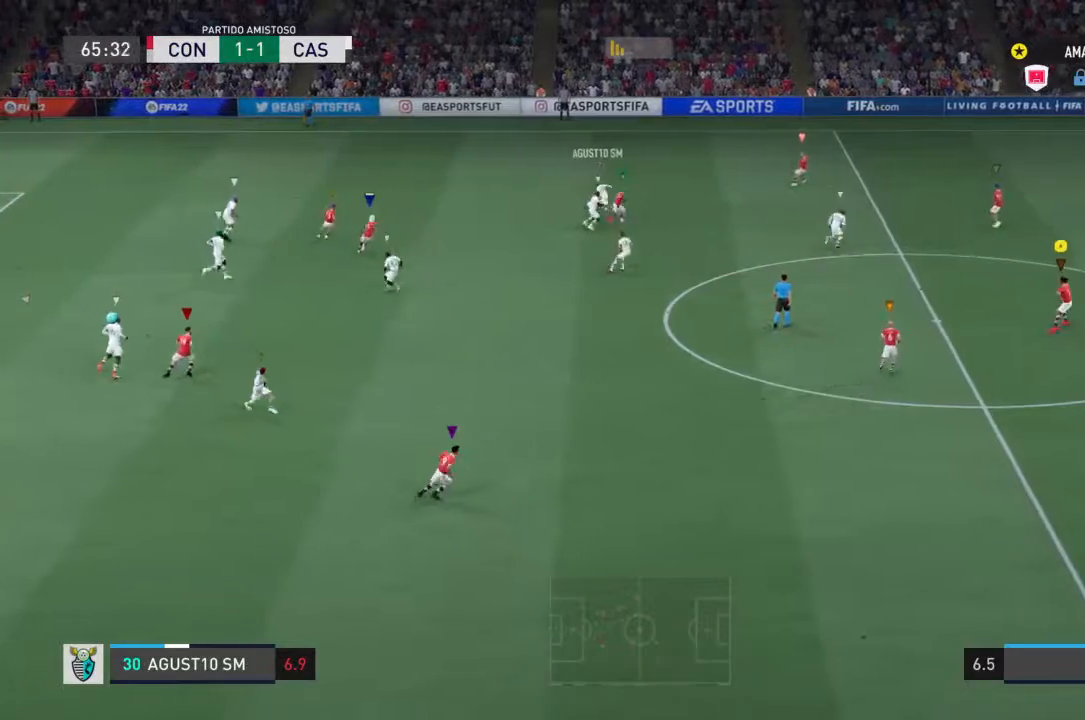
{"buttons": [], "left_stick": "up-right", "right_stick": "center", "events": []}
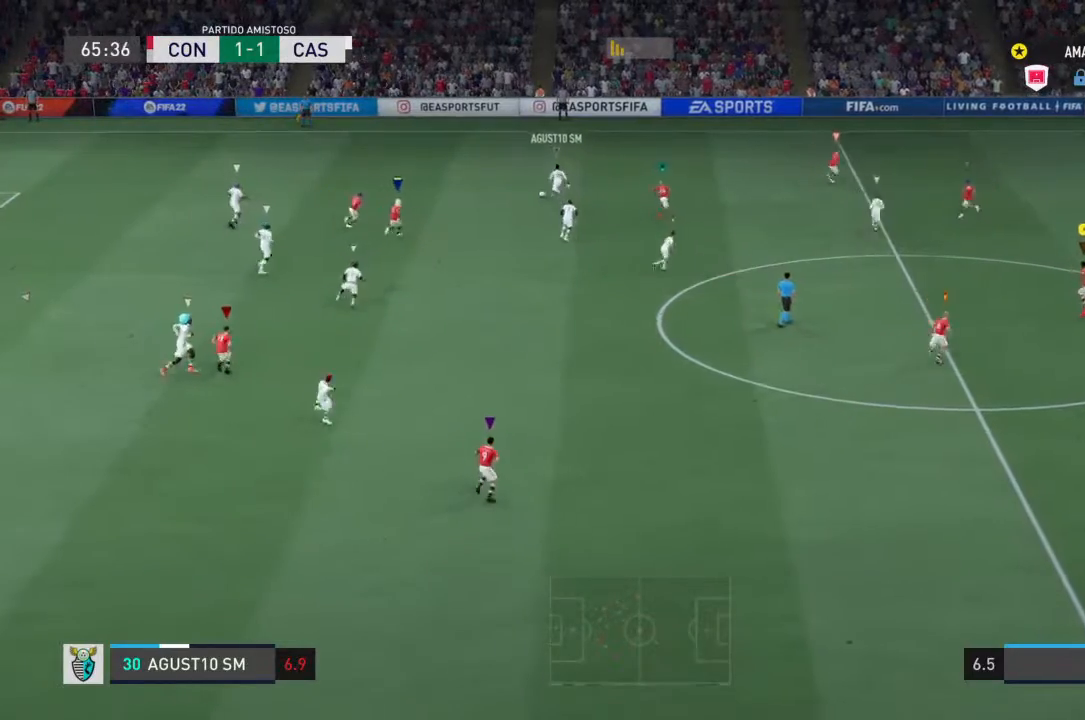
{"buttons": [], "left_stick": "center", "right_stick": "center", "events": [[200, "left_stick", "up"], [467, "left_stick", "center"]]}
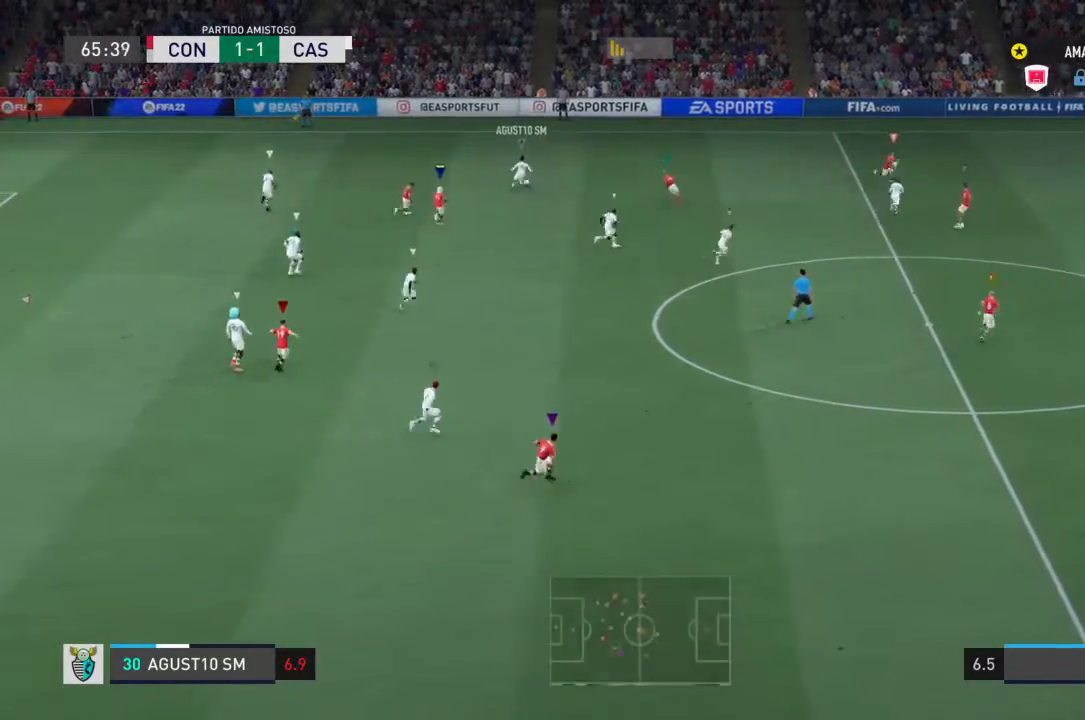
{"buttons": [], "left_stick": "center", "right_stick": "center", "events": [[100, "left_stick", "up-right"], [167, "left_stick", "up"], [367, "left_stick", "up-right"], [500, "left_stick", "center"]]}
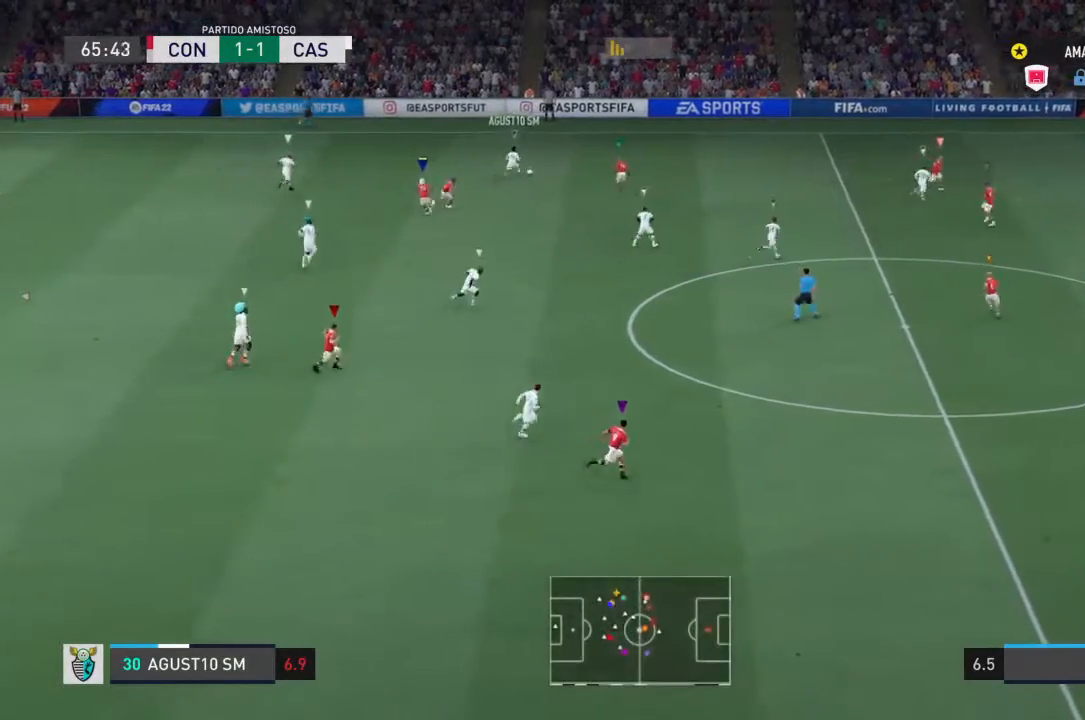
{"buttons": [], "left_stick": "down", "right_stick": "center", "events": [[67, "left_stick", "down"]]}
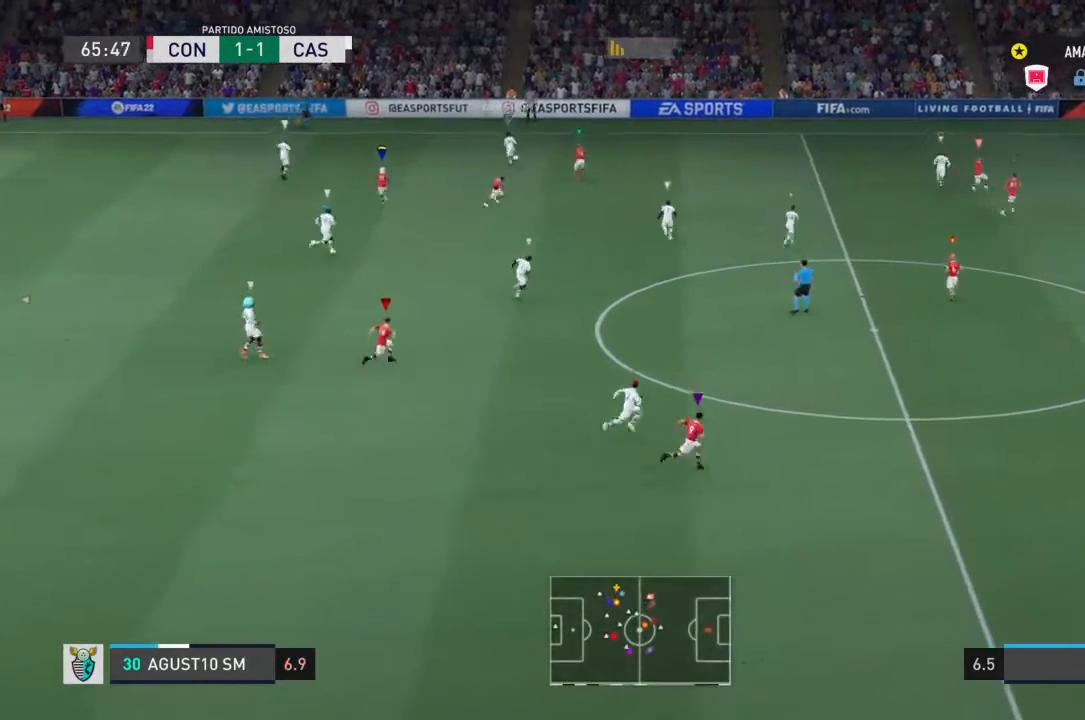
{"buttons": [], "left_stick": "up", "right_stick": "center", "events": [[233, "left_stick", "center"], [467, "left_stick", "up"]]}
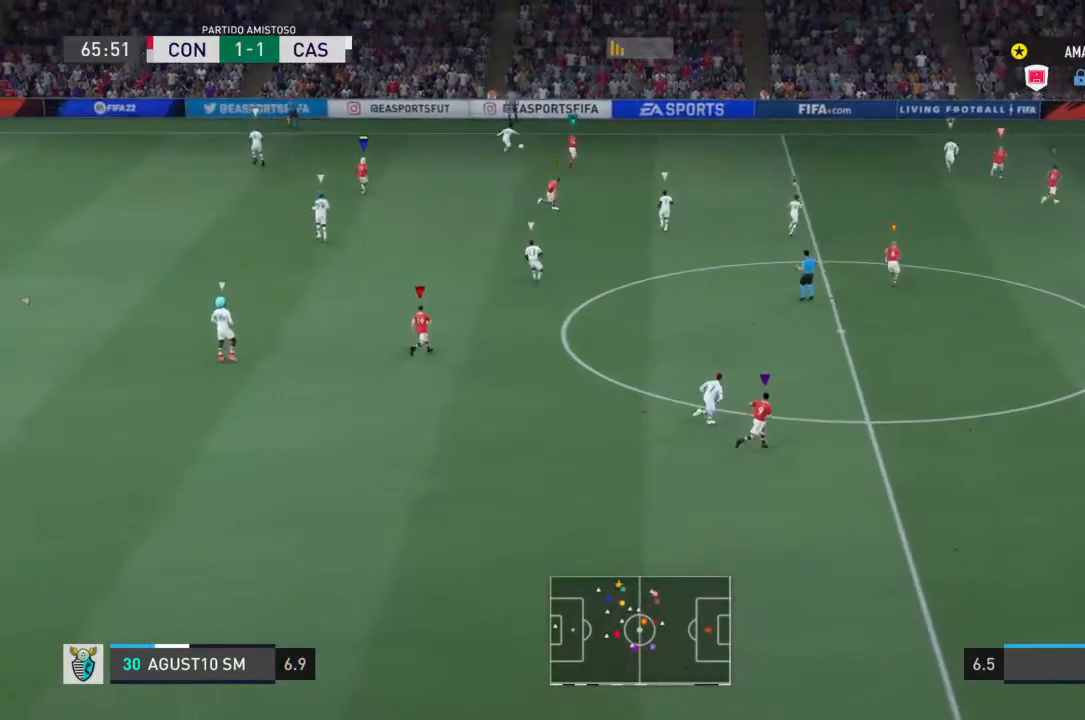
{"buttons": [], "left_stick": "right", "right_stick": "center", "events": [[233, "left_stick", "right"], [300, "left_stick", "center"], [500, "left_stick", "right"]]}
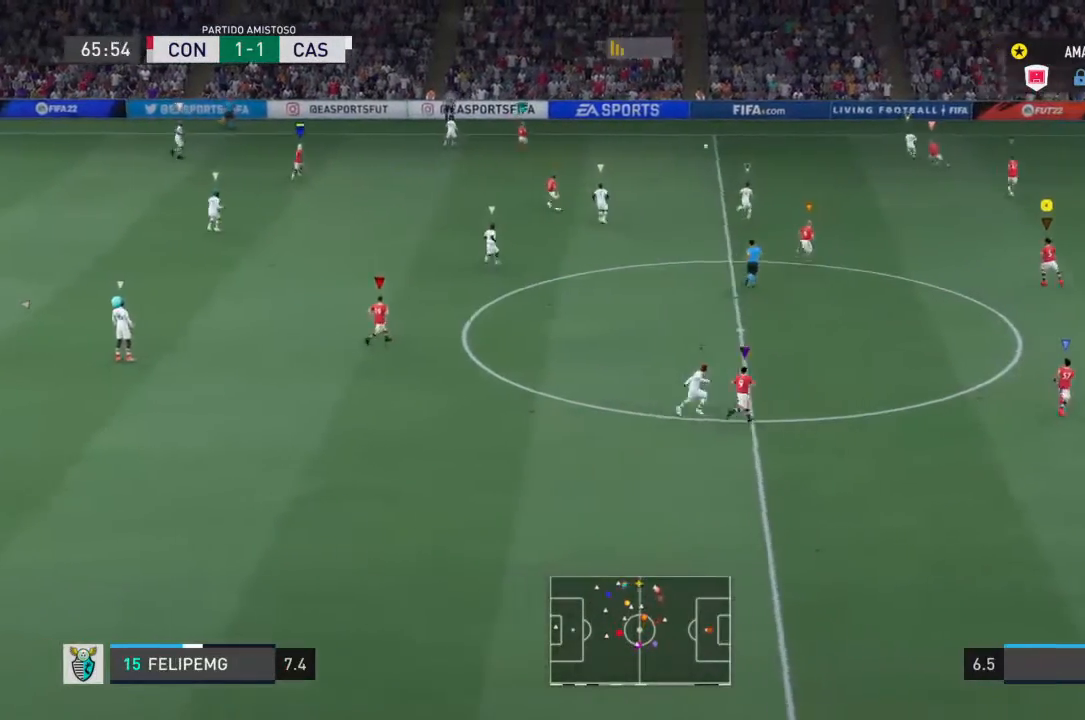
{"buttons": [], "left_stick": "right", "right_stick": "center", "events": []}
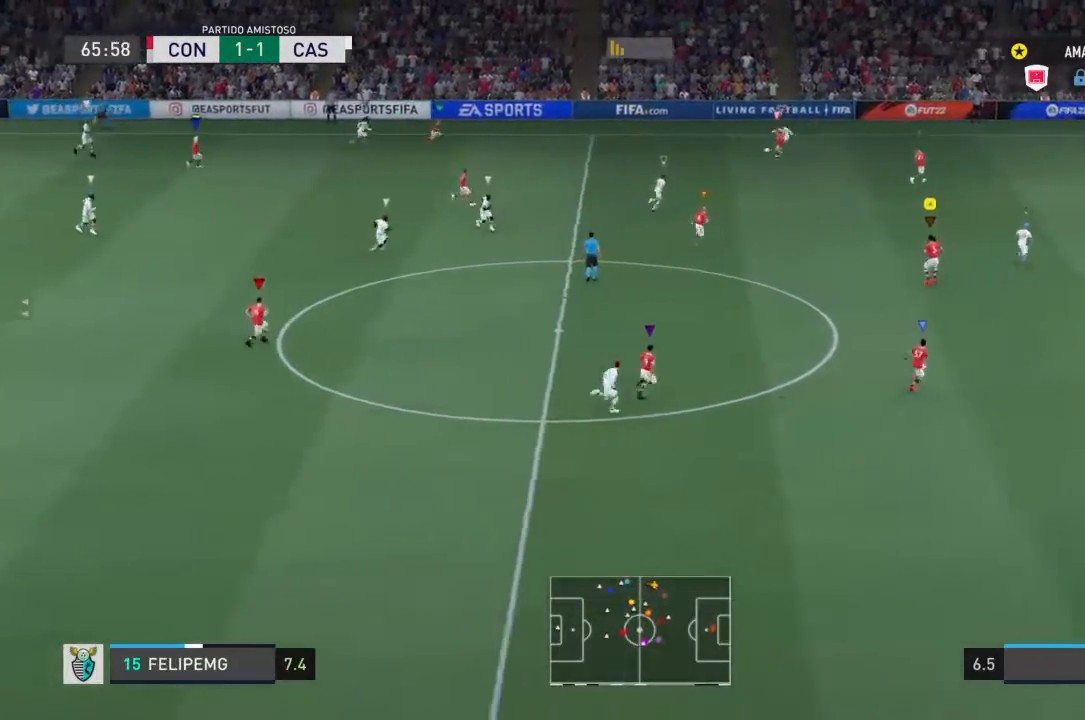
{"buttons": [], "left_stick": "up-right", "right_stick": "center", "events": [[67, "left_stick", "up-right"]]}
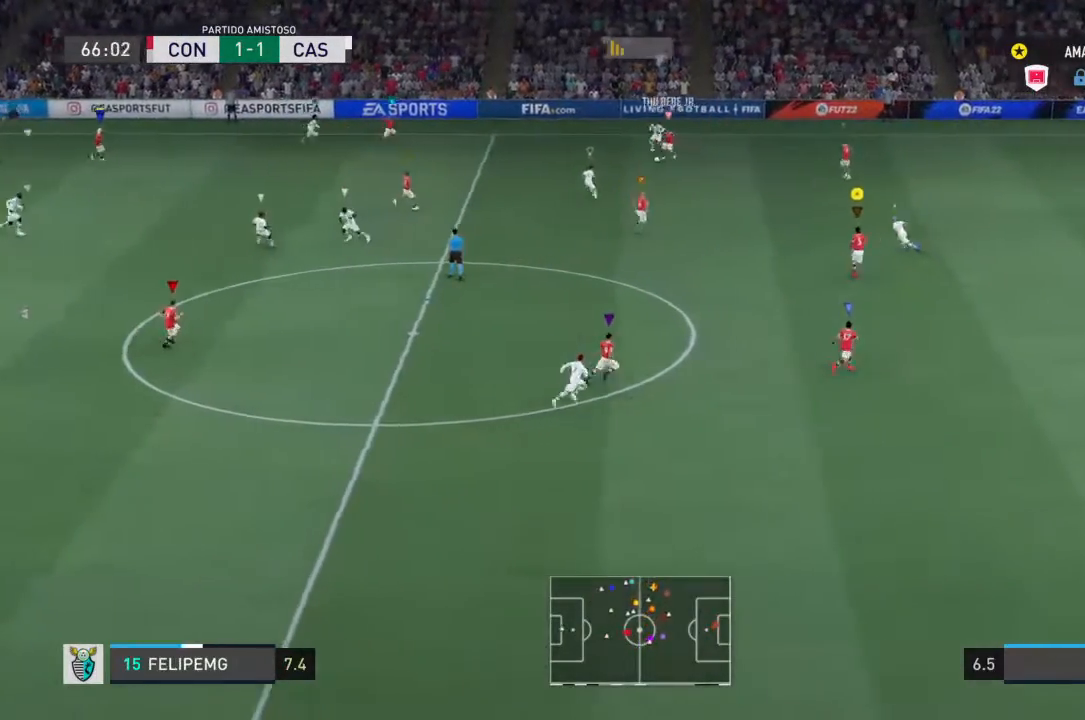
{"buttons": [], "left_stick": "down-left", "right_stick": "center", "events": [[67, "left_stick", "down"], [233, "left_stick", "down-left"]]}
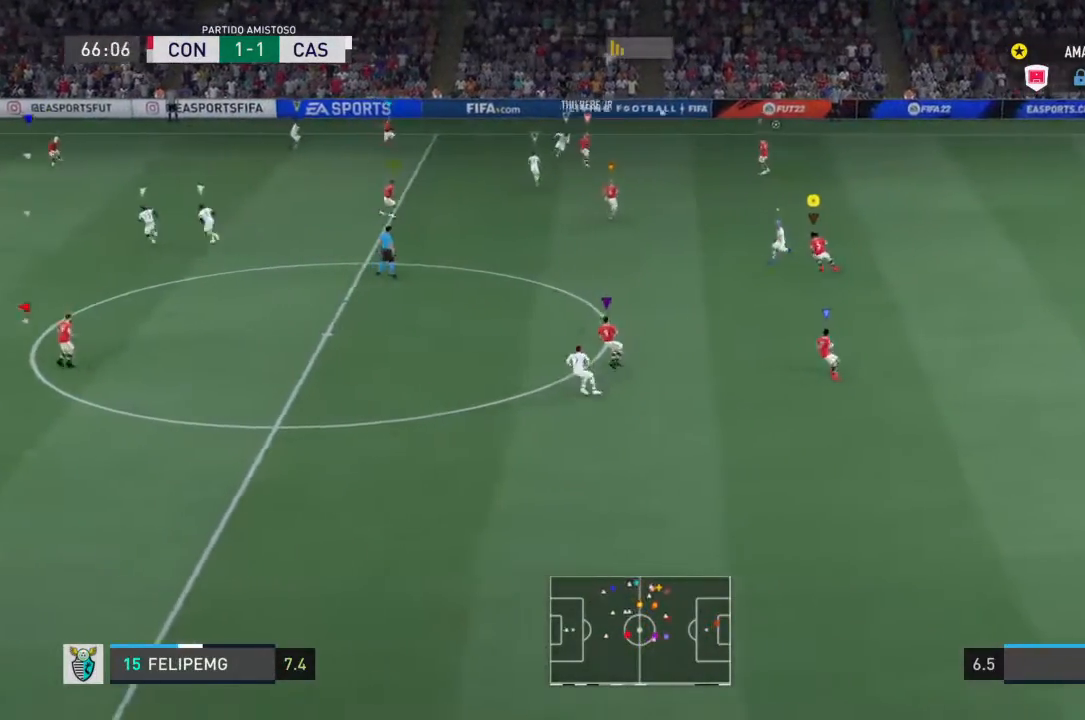
{"buttons": [], "left_stick": "down-right", "right_stick": "center", "events": [[33, "left_stick", "left"], [300, "left_stick", "down"], [433, "left_stick", "down-right"]]}
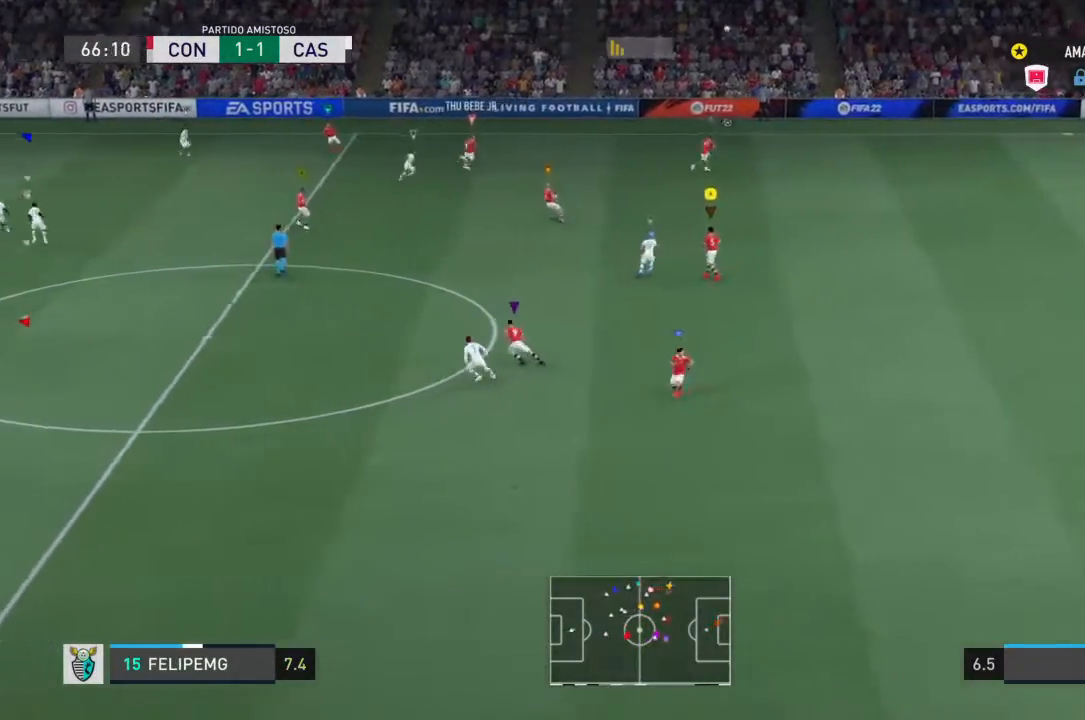
{"buttons": [], "left_stick": "right", "right_stick": "center", "events": [[67, "left_stick", "right"]]}
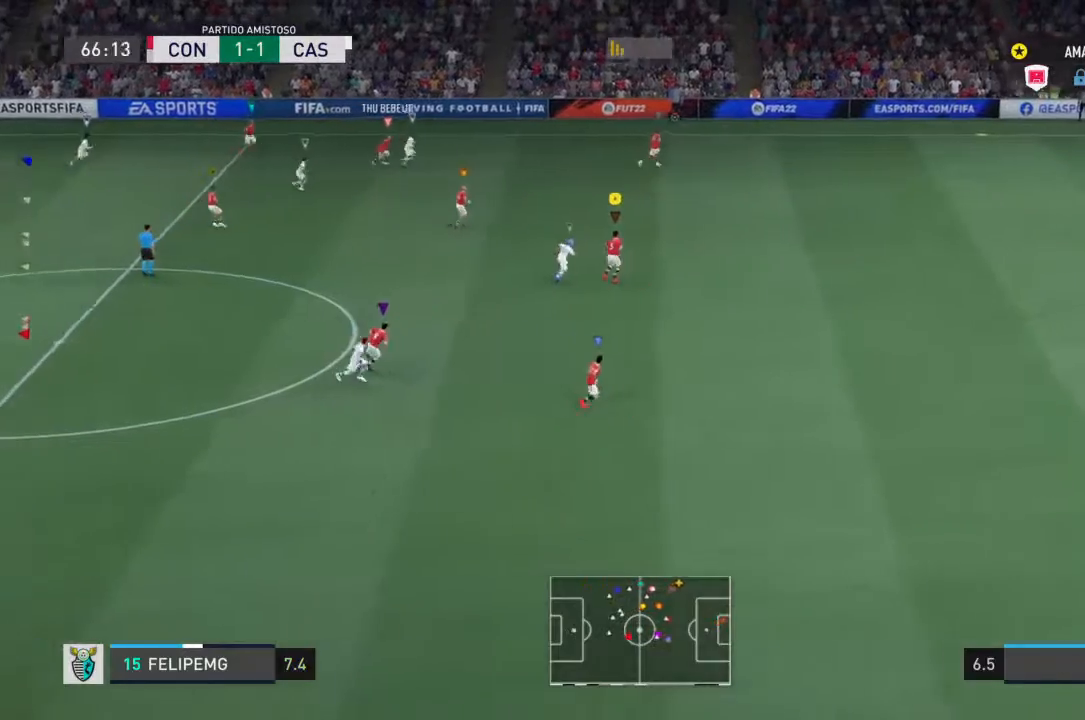
{"buttons": [], "left_stick": "right", "right_stick": "center", "events": []}
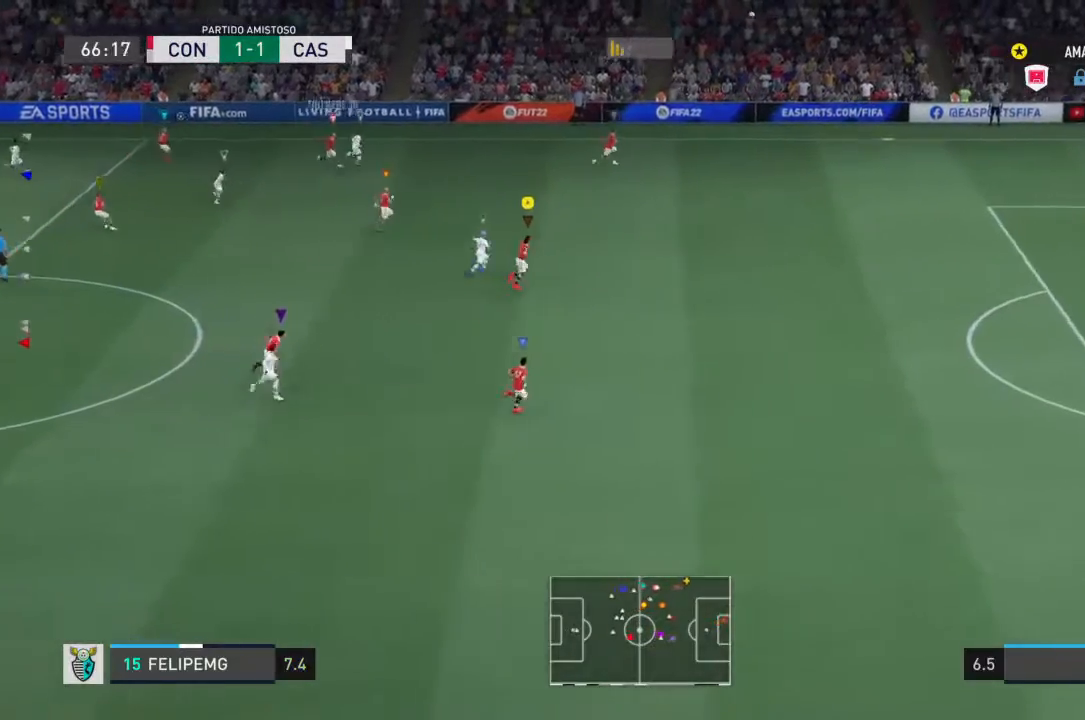
{"buttons": [], "left_stick": "right", "right_stick": "center", "events": []}
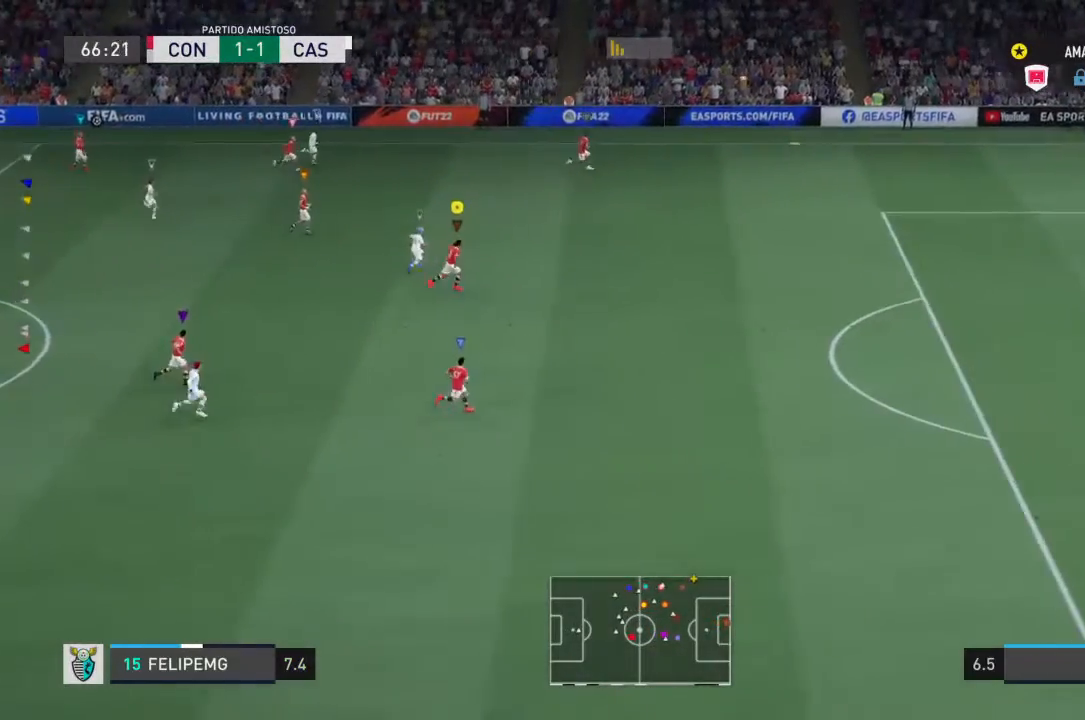
{"buttons": [], "left_stick": "right", "right_stick": "center", "events": []}
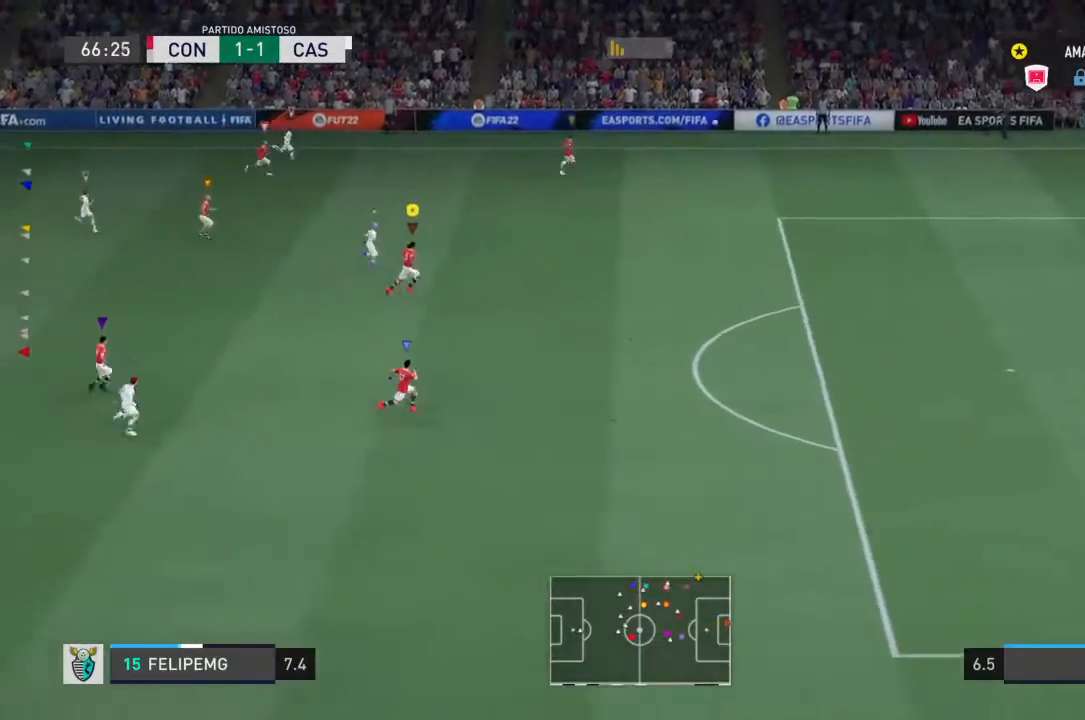
{"buttons": [], "left_stick": "center", "right_stick": "center", "events": [[367, "left_stick", "center"]]}
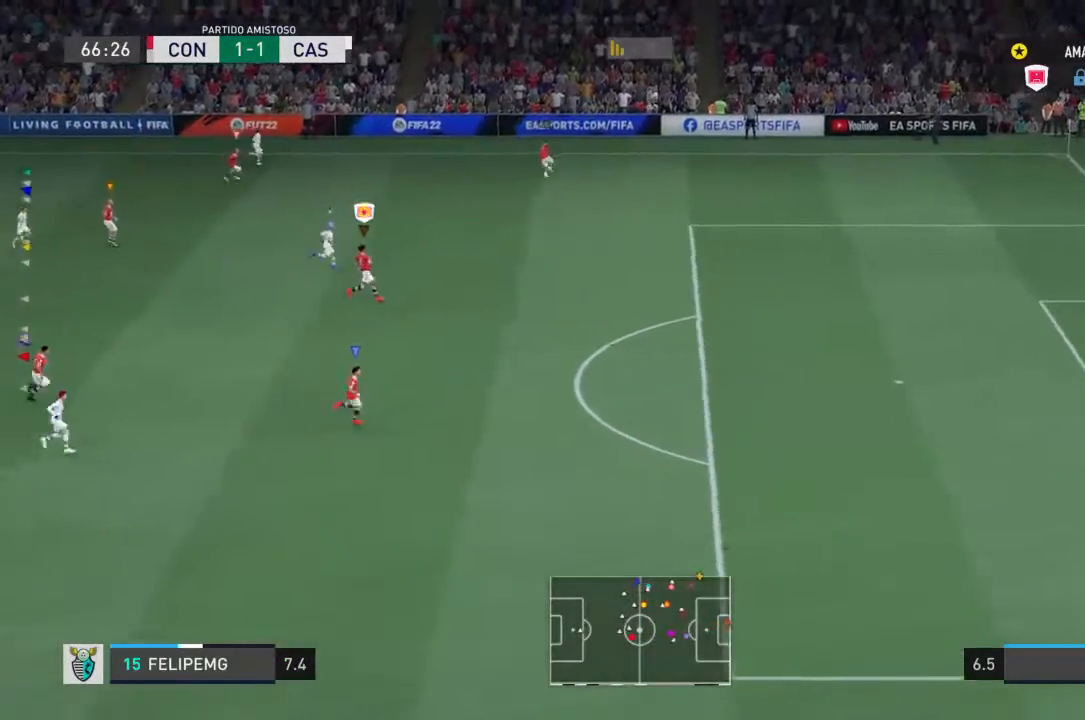
{"buttons": [], "left_stick": "right", "right_stick": "center", "events": [[267, "left_stick", "right"]]}
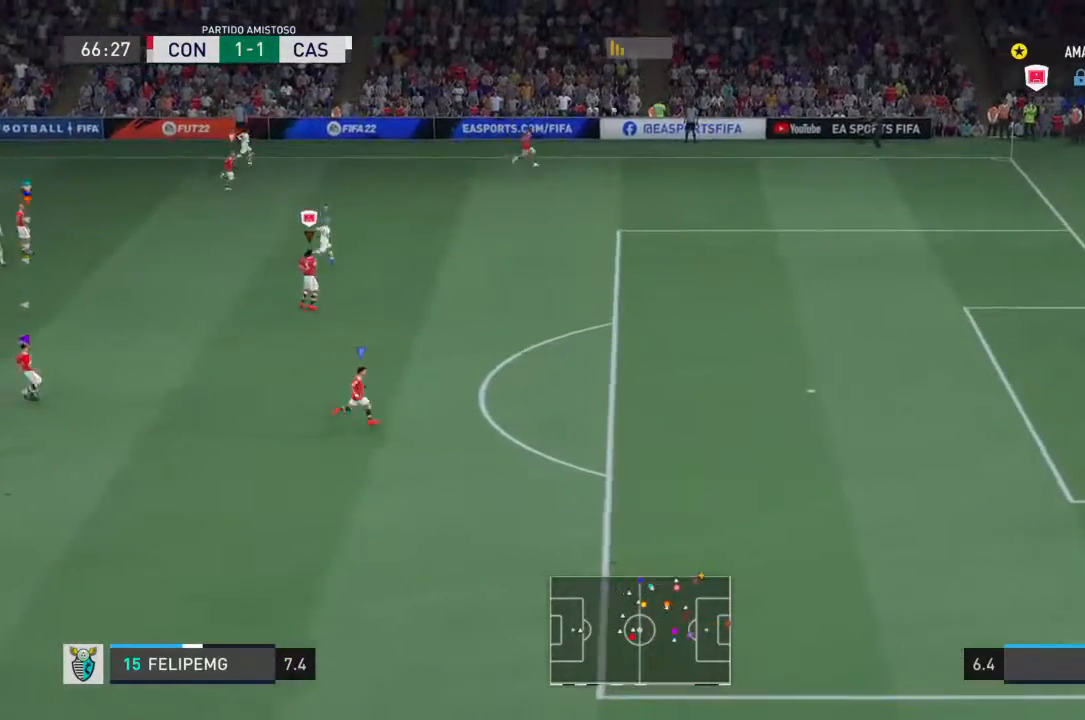
{"buttons": [], "left_stick": "center", "right_stick": "center", "events": [[300, "left_stick", "center"]]}
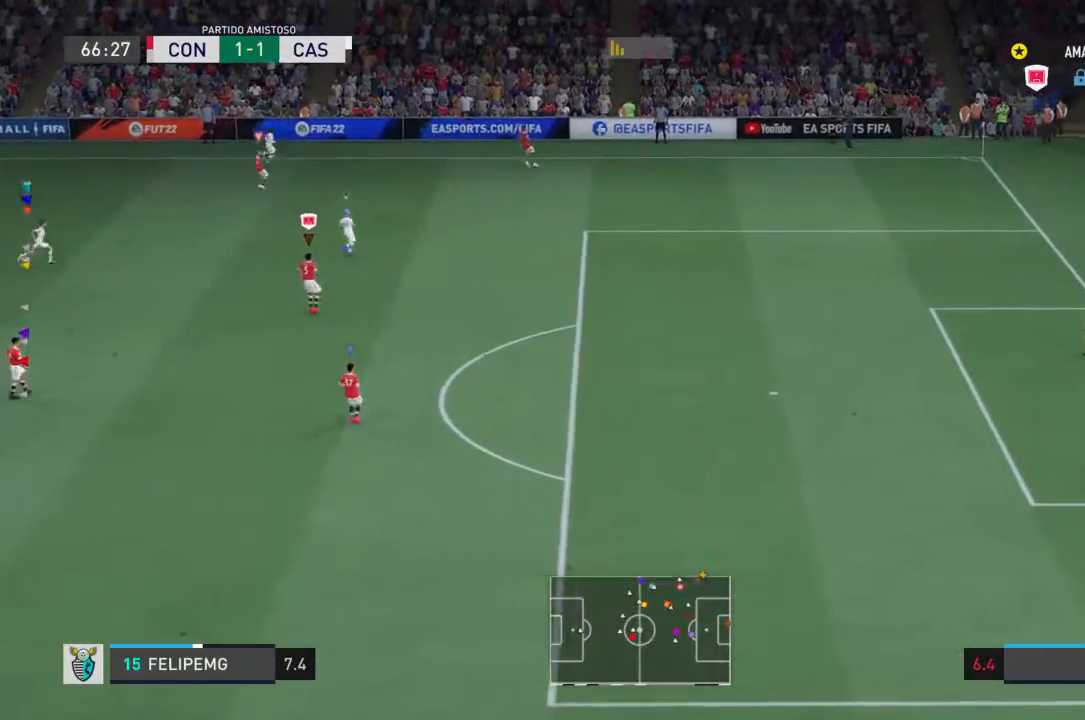
{"buttons": [], "left_stick": "center", "right_stick": "center", "events": []}
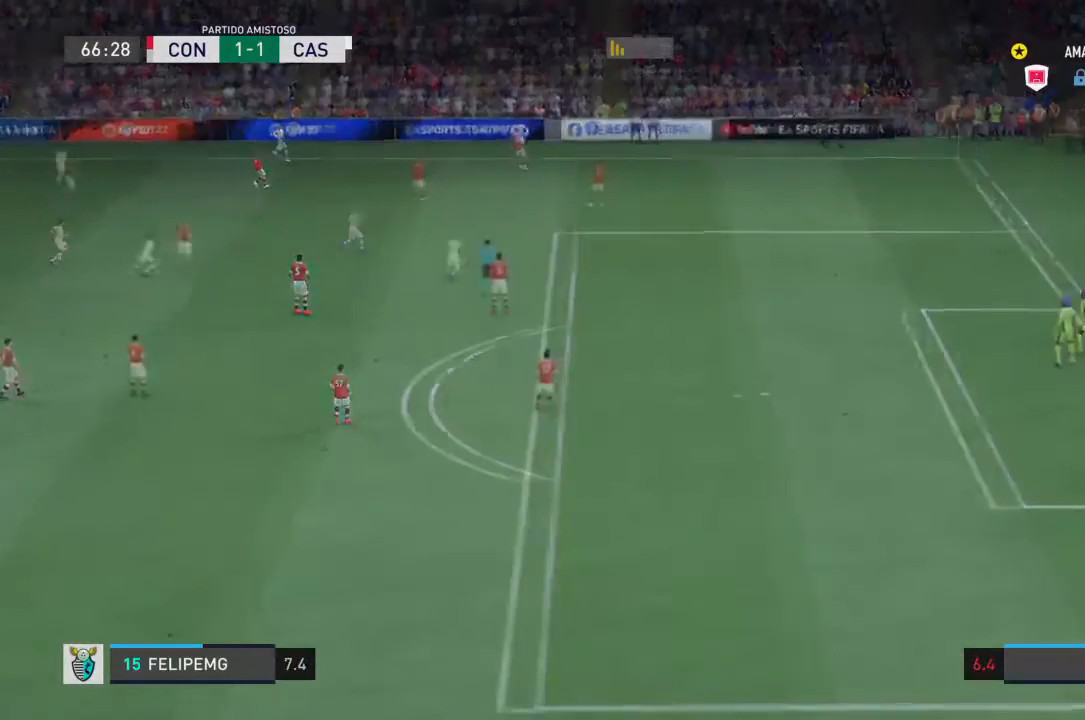
{"buttons": [], "left_stick": "center", "right_stick": "center", "events": [[33, "right_stick", "down"], [100, "right_stick", "center"]]}
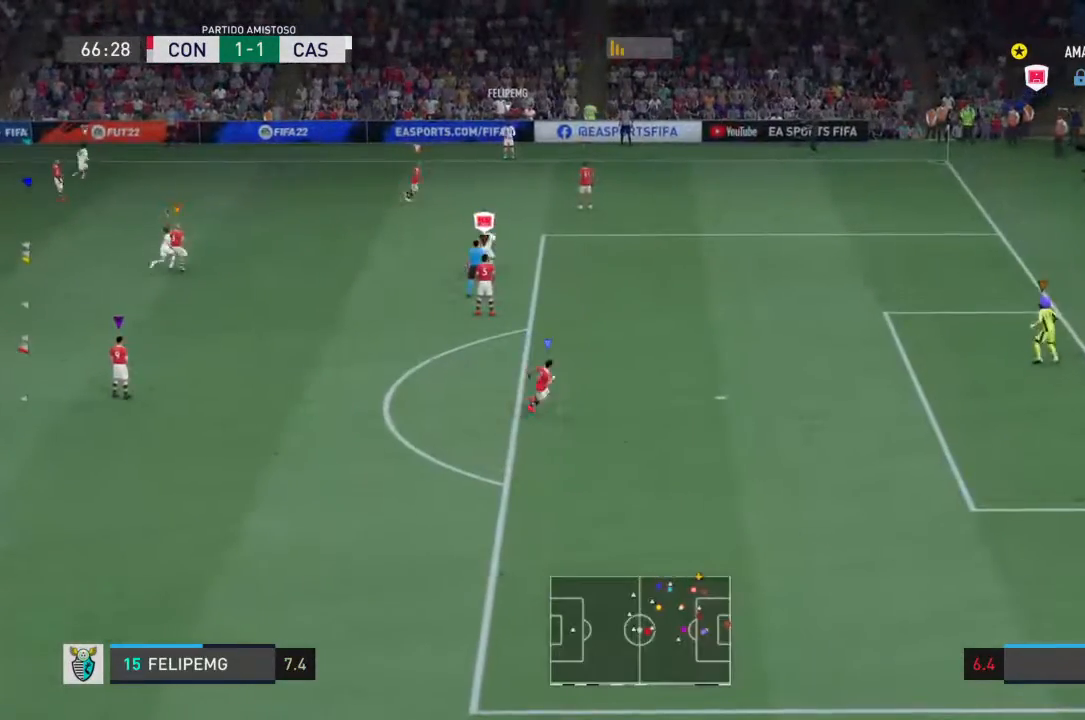
{"buttons": [], "left_stick": "down-right", "right_stick": "center"}
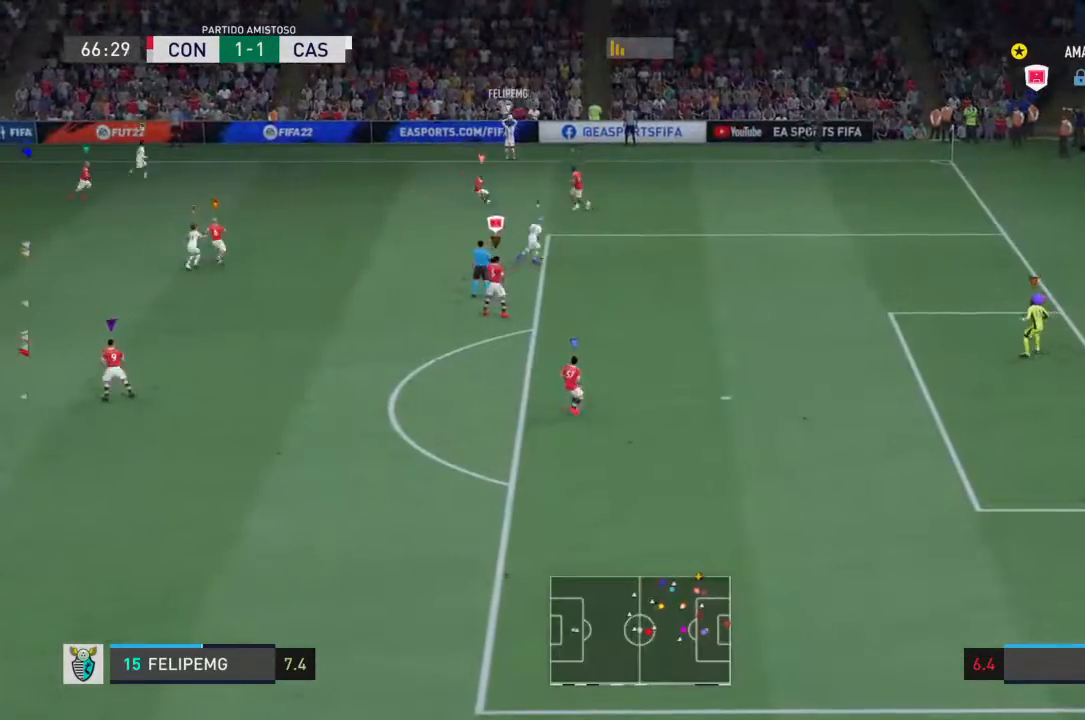
{"buttons": [], "left_stick": "right", "right_stick": "center", "events": [[167, "left_stick", "right"]]}
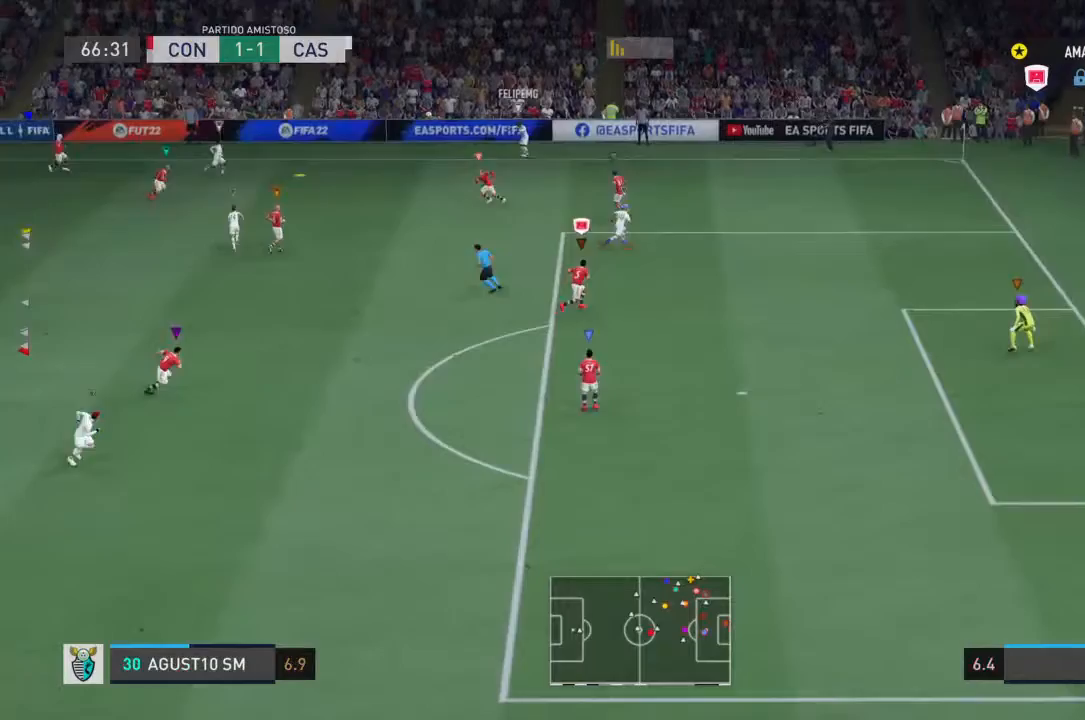
{"buttons": [], "left_stick": "left", "right_stick": "center", "events": [[100, "left_stick", "up-left"], [300, "left_stick", "left"]]}
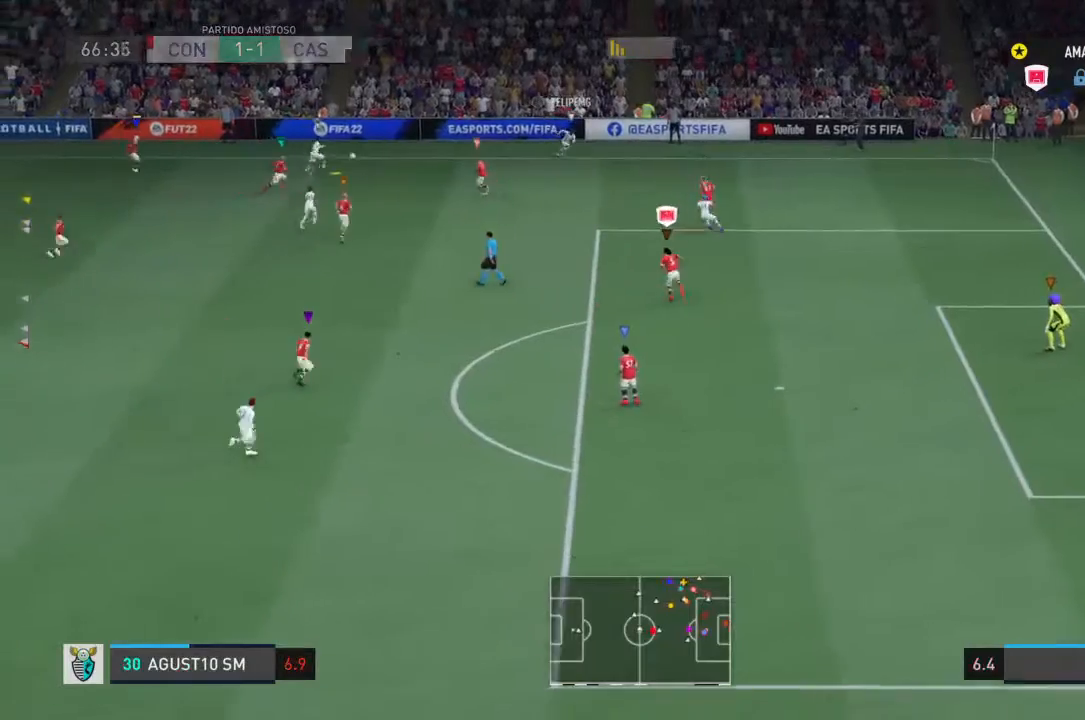
{"buttons": [], "left_stick": "down", "right_stick": "center", "events": [[167, "left_stick", "down-left"], [433, "left_stick", "down"]]}
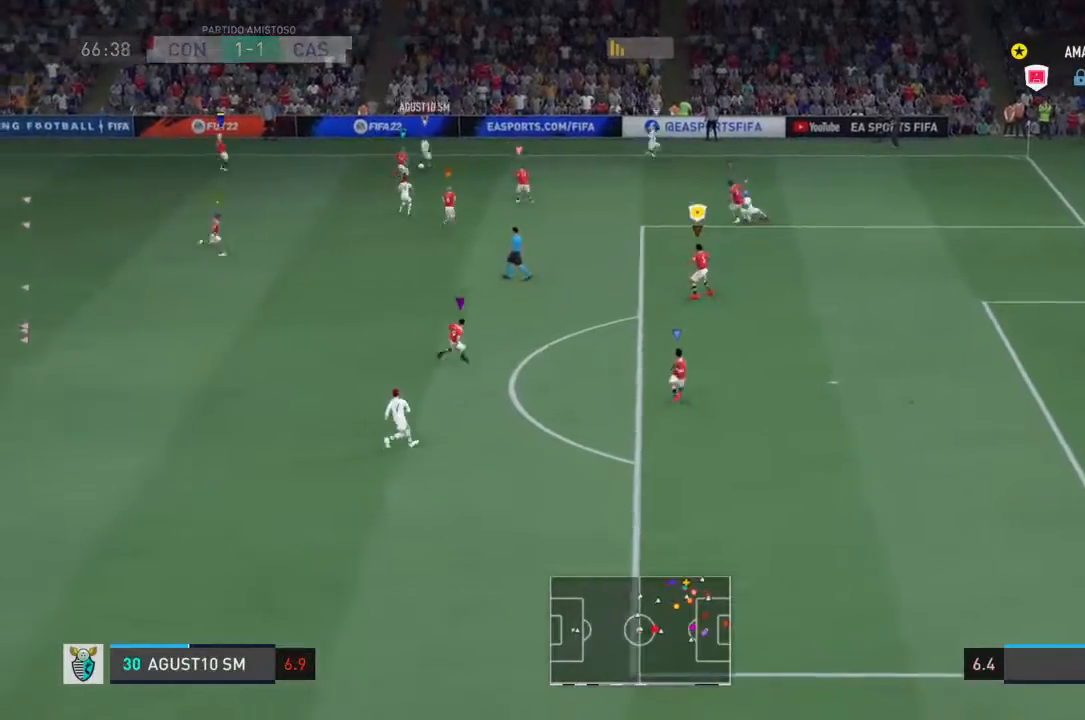
{"buttons": [], "left_stick": "down", "right_stick": "center", "events": []}